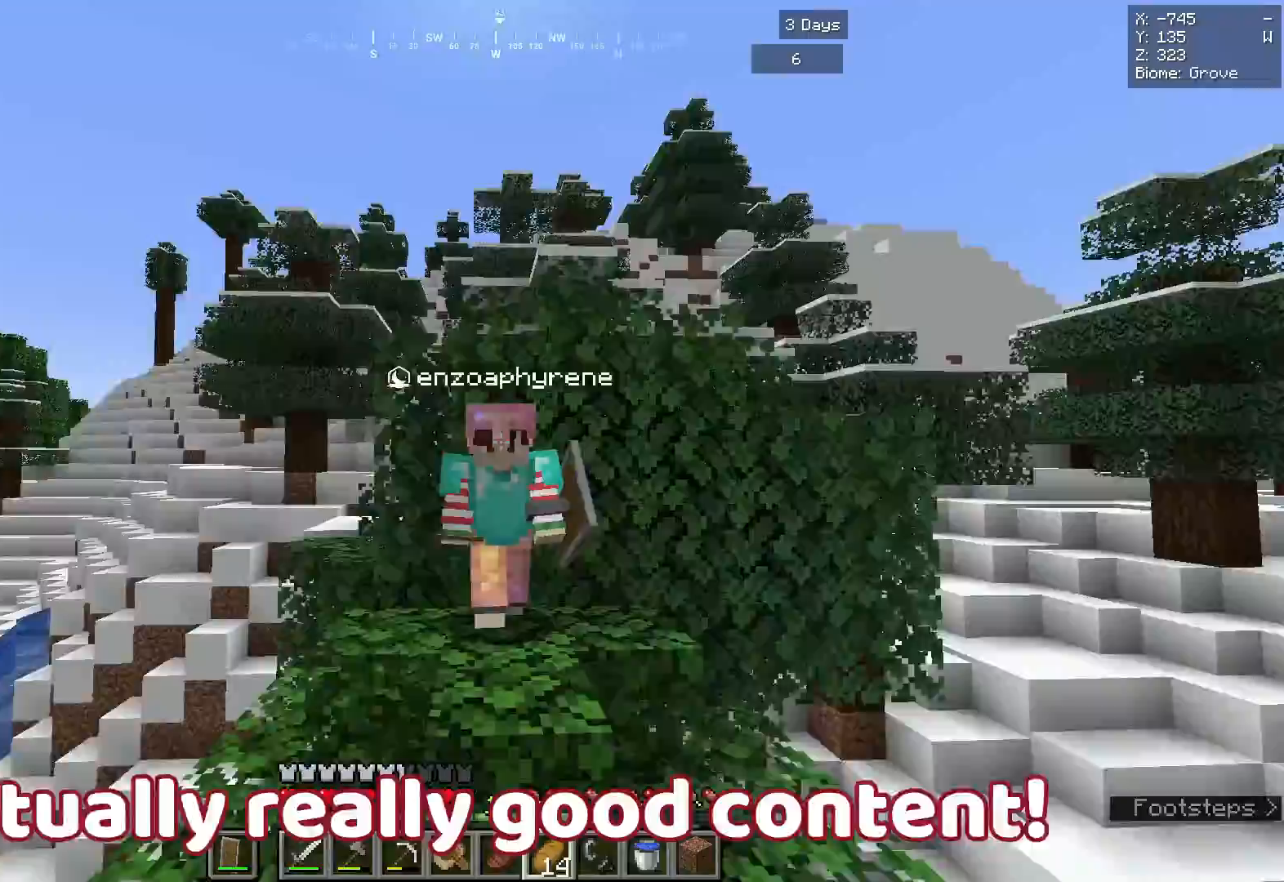
Gameplay with keyboard and mouse; each line is a JSON object with the keys and mouse buttons held at the frame after it. "events" lists presses ("down") and releases ("up") of "a", "d", "s", "space", "w", "mouse_left" and "mouse_right" between this image and that frame as [ms after this image, input, new state], when the widget could be followed in between. "mouse_left", "mouse_right" = the "left", "right" buttons of the "mouse" list. No other keys are recorded. Fast repeated clicks can show as one long hold. Mouse movement is not recorded.
{"keys": ["space"], "mouse": [], "events": [[183, "s", "down"], [183, "w", "up"], [433, "s", "up"], [483, "space", "down"]]}
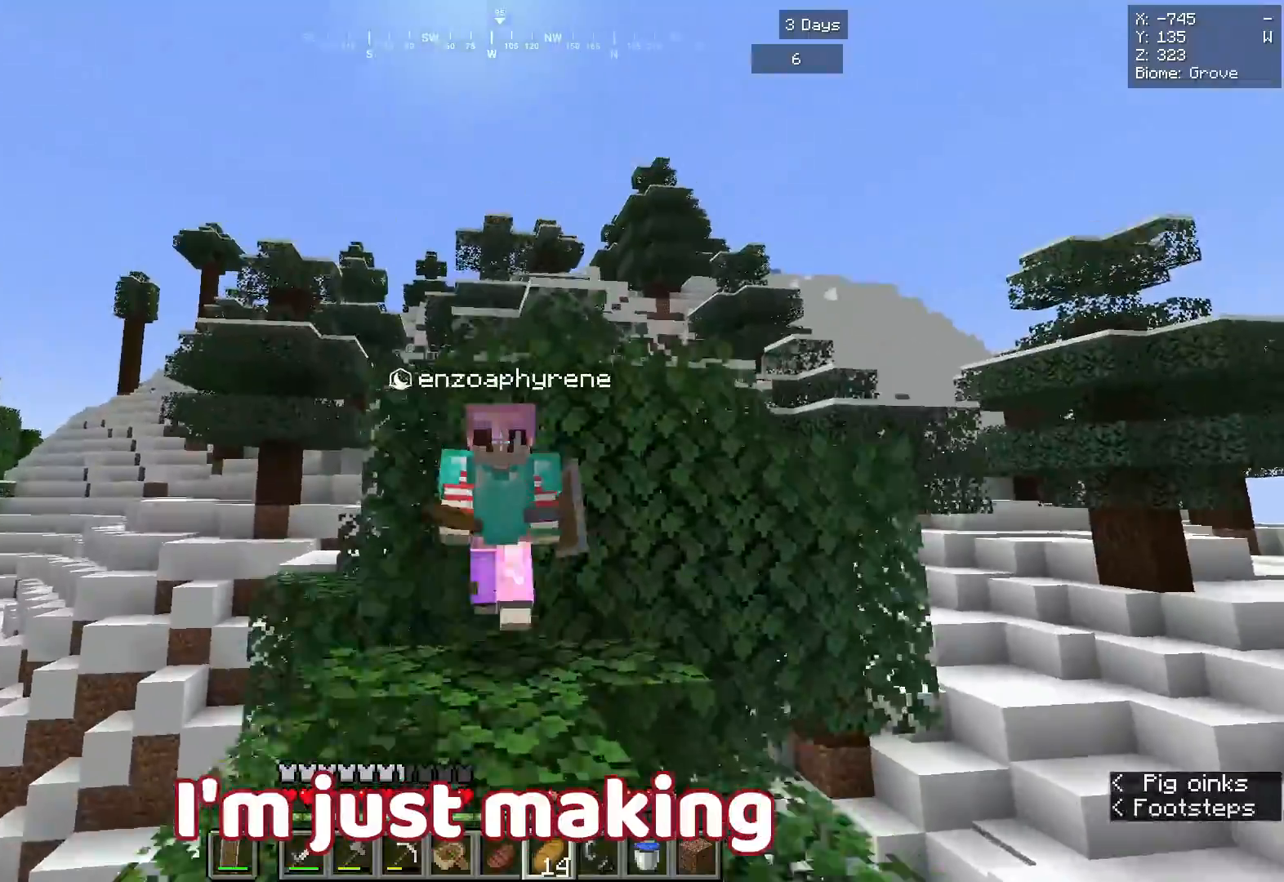
{"keys": ["space"], "mouse": [], "events": [[250, "space", "up"], [333, "space", "down"]]}
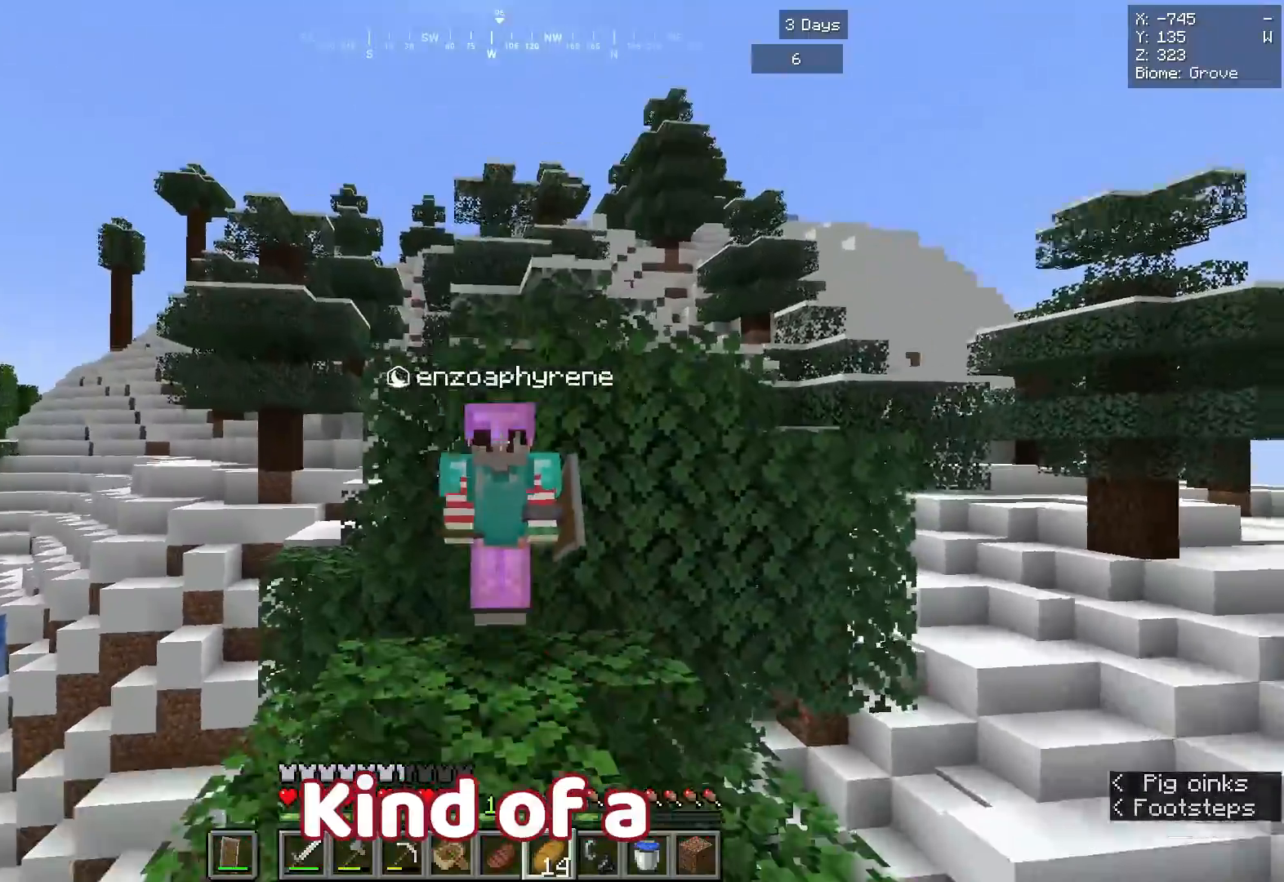
{"keys": ["space"], "mouse": [], "events": []}
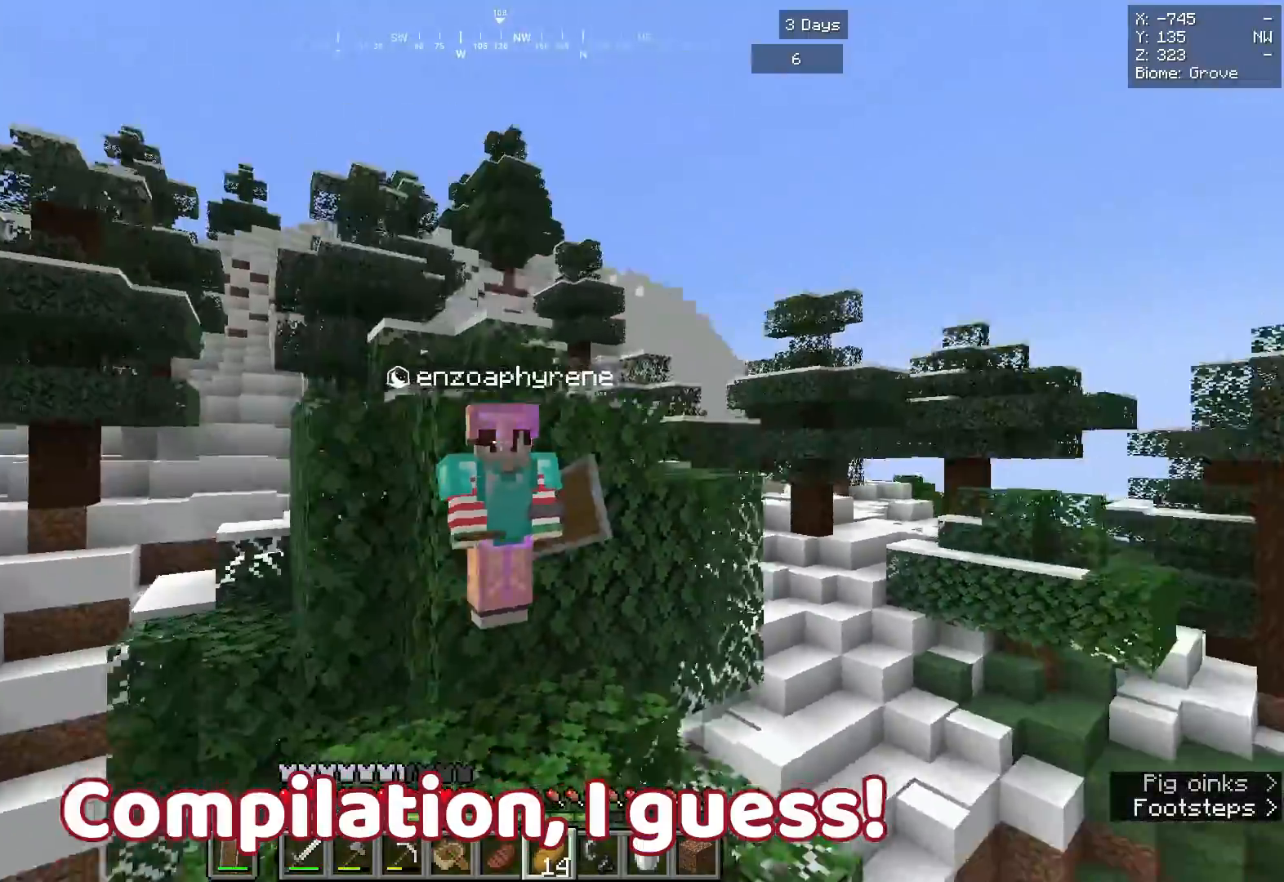
{"keys": ["w"], "mouse": [], "events": [[450, "space", "up"], [483, "w", "down"]]}
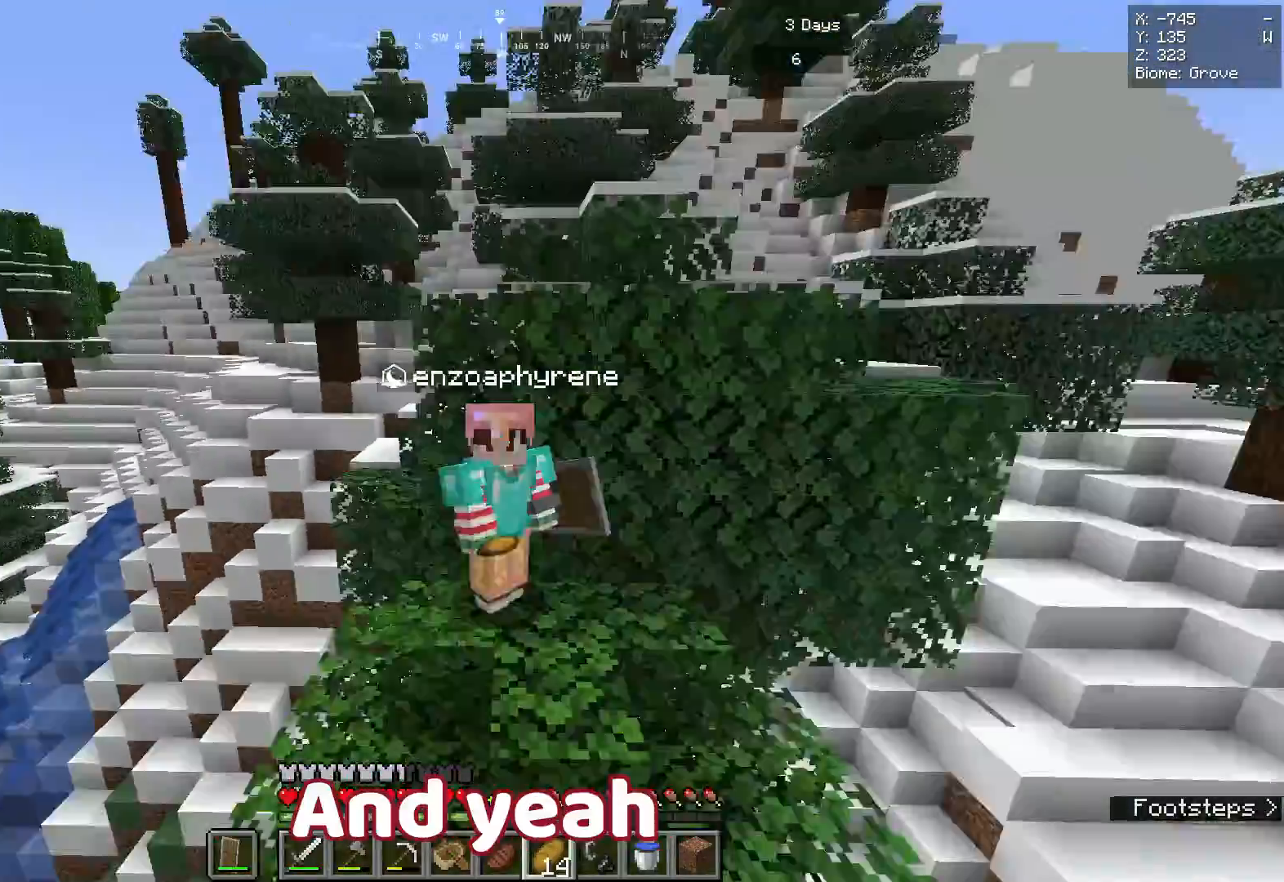
{"keys": [], "mouse": [], "events": [[100, "w", "up"]]}
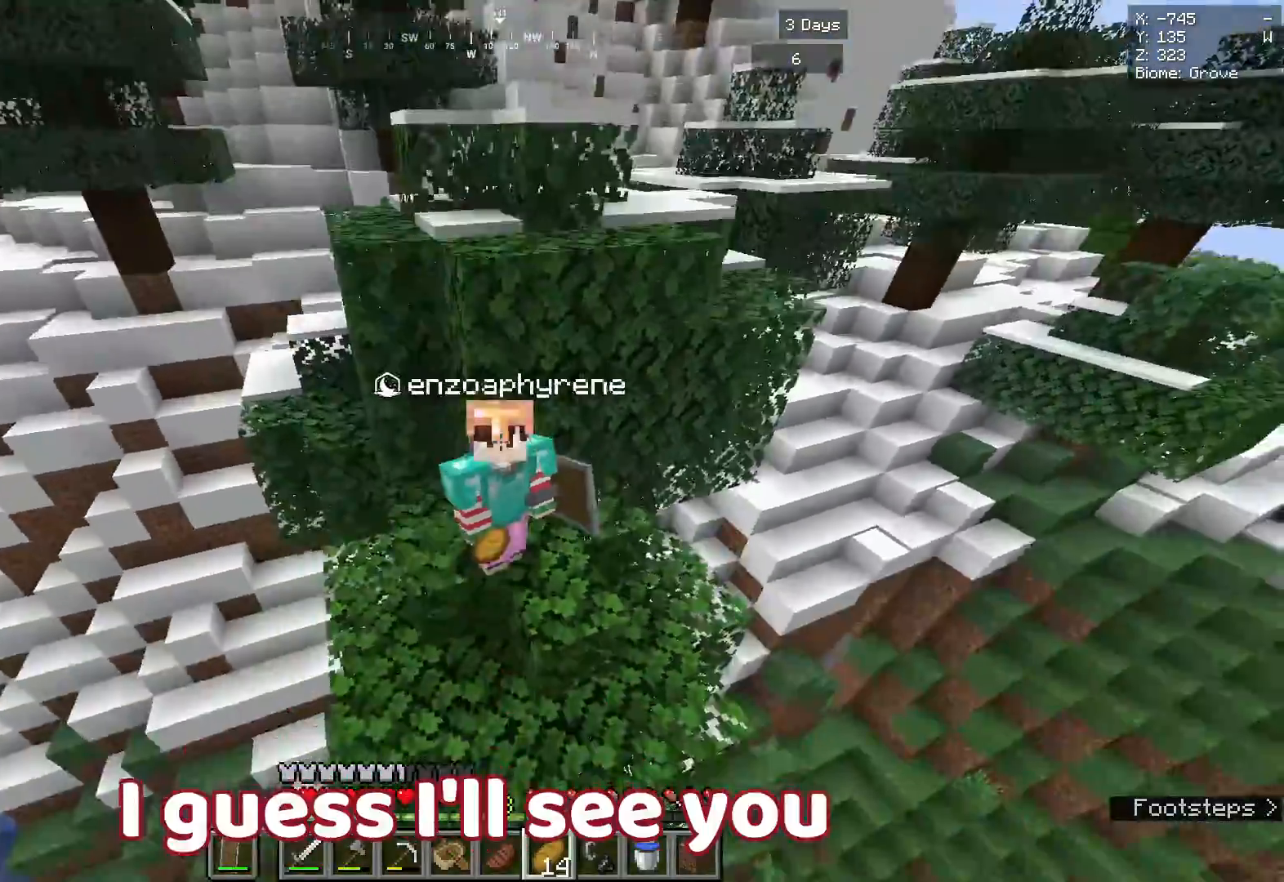
{"keys": [], "mouse": [], "events": [[17, "a", "down"], [150, "a", "up"]]}
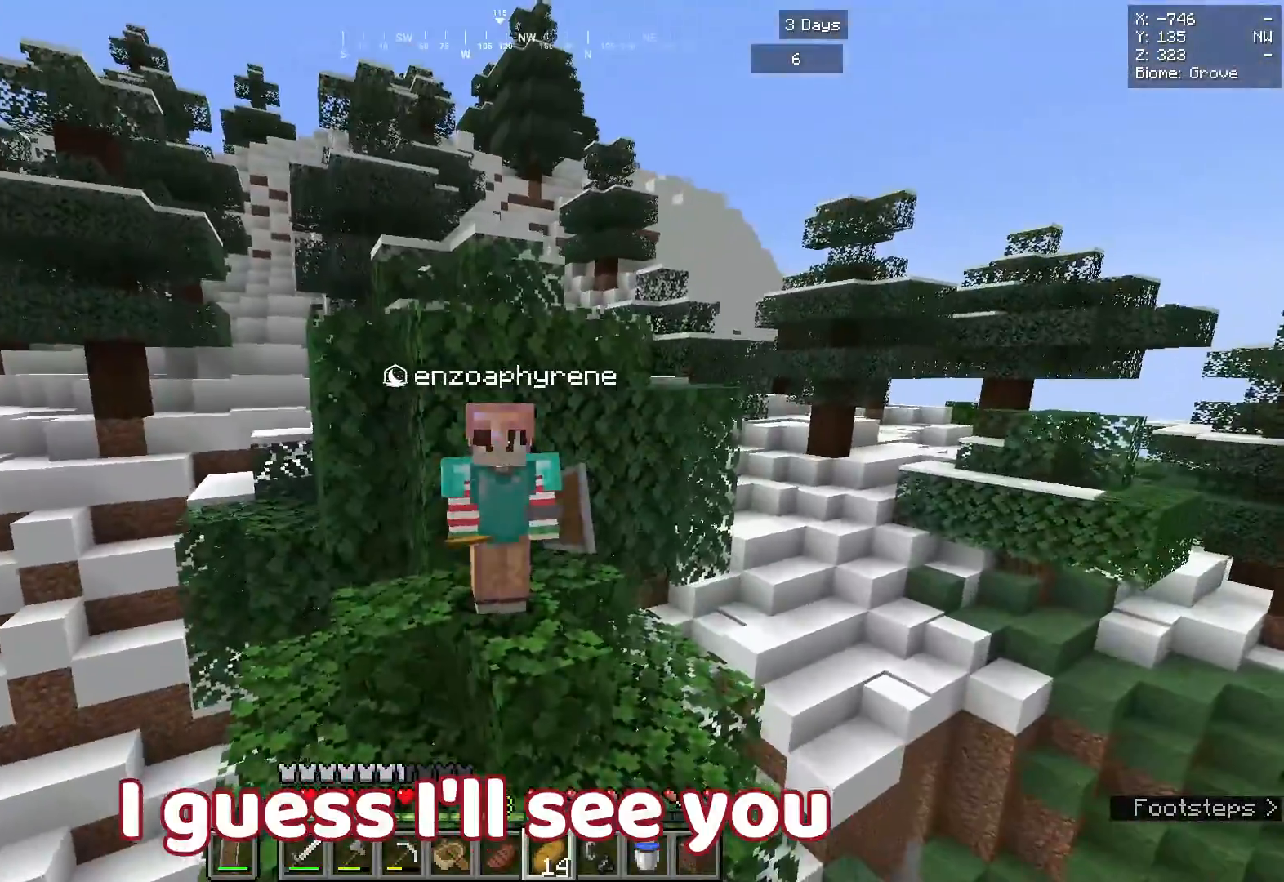
{"keys": [], "mouse": [], "events": [[117, "w", "down"], [250, "w", "up"]]}
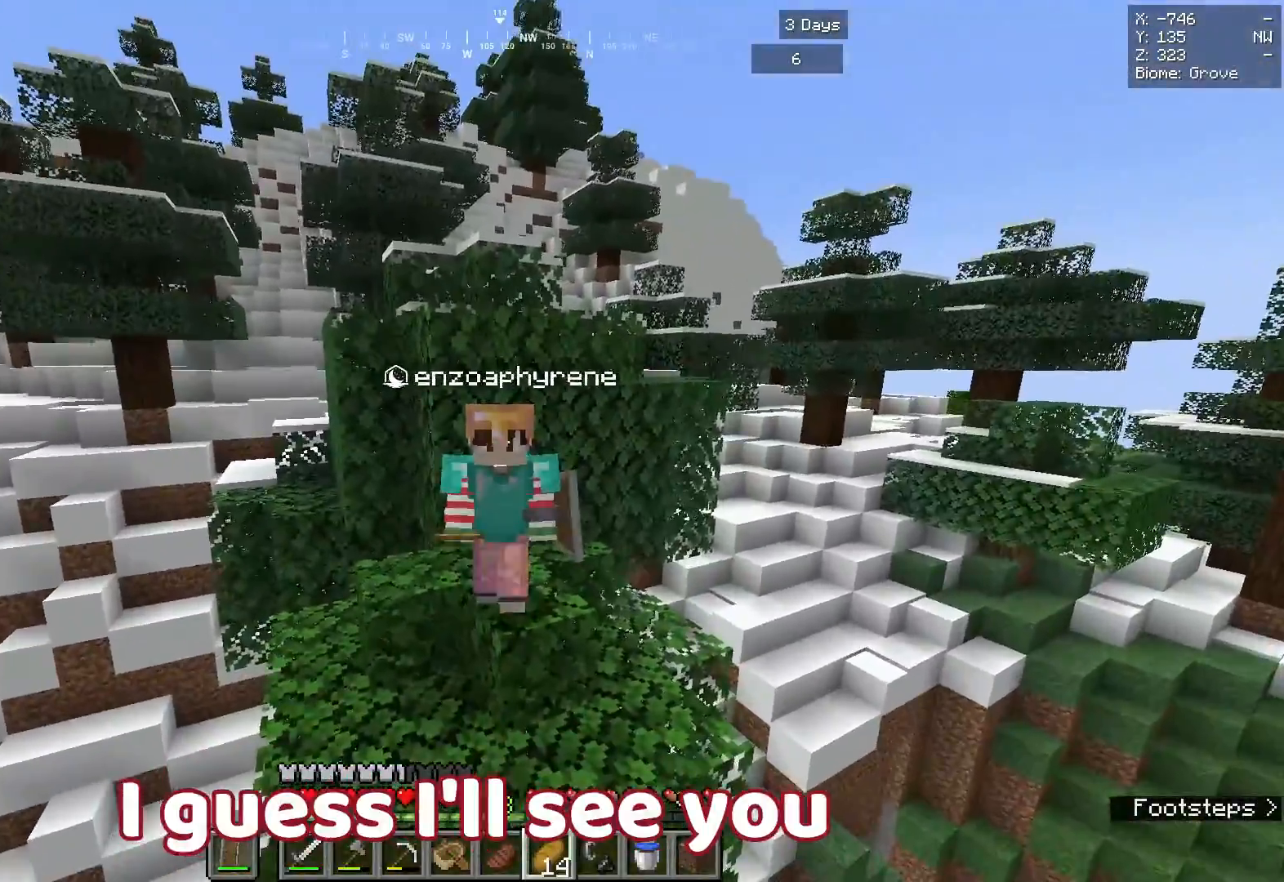
{"keys": ["w"], "mouse": [], "events": [[200, "s", "down"], [367, "s", "up"], [467, "w", "down"]]}
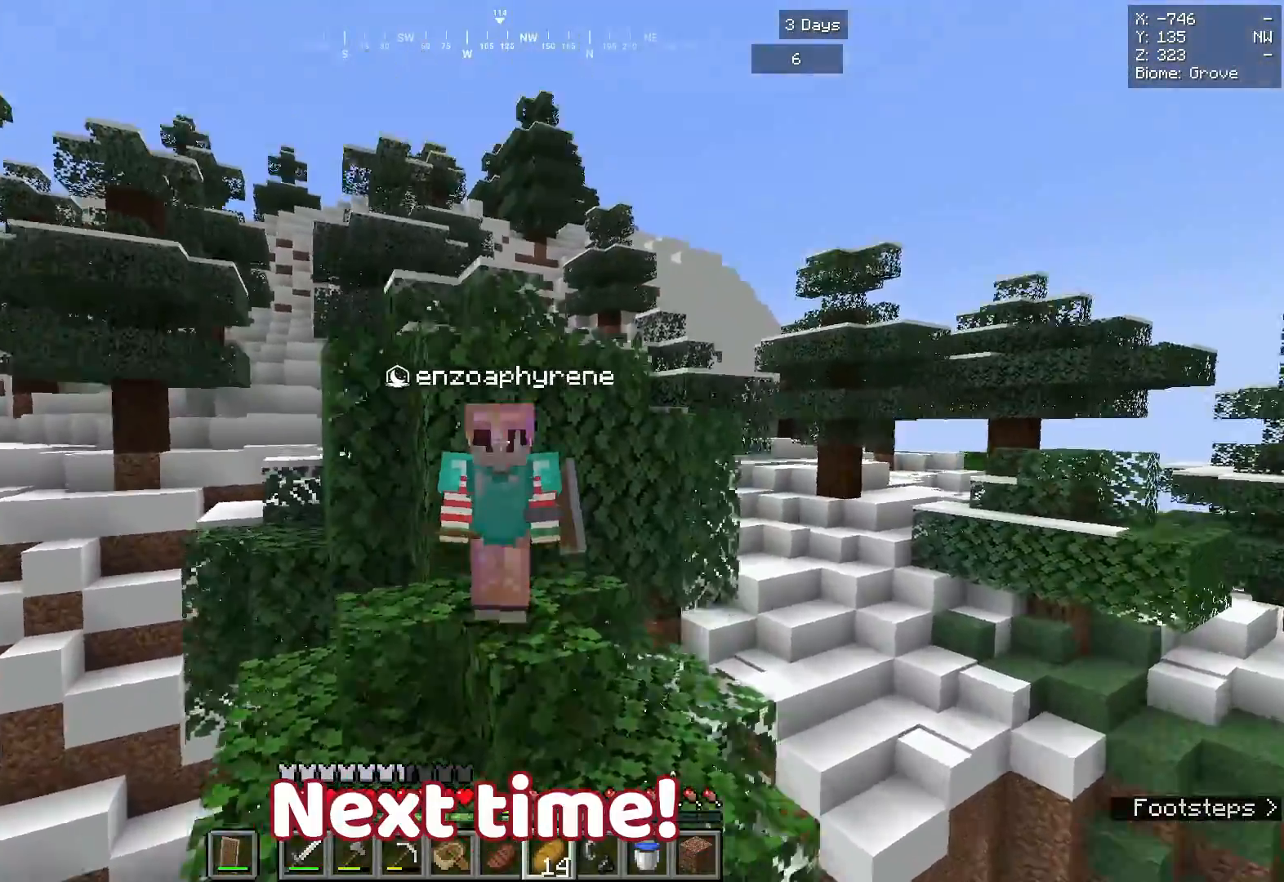
{"keys": [], "mouse": [], "events": [[67, "s", "down"], [83, "w", "up"], [383, "s", "up"]]}
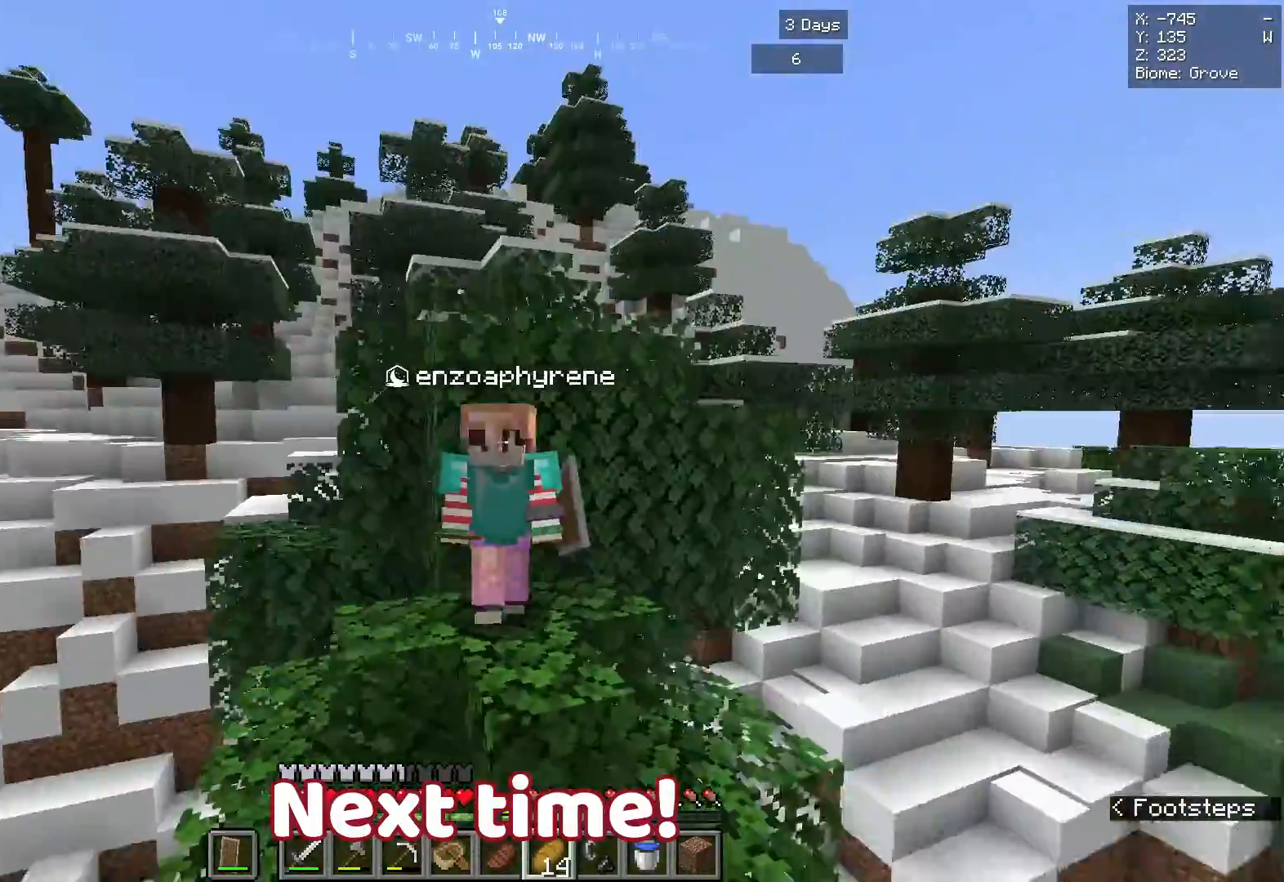
{"keys": ["w"], "mouse": [], "events": [[350, "w", "down"]]}
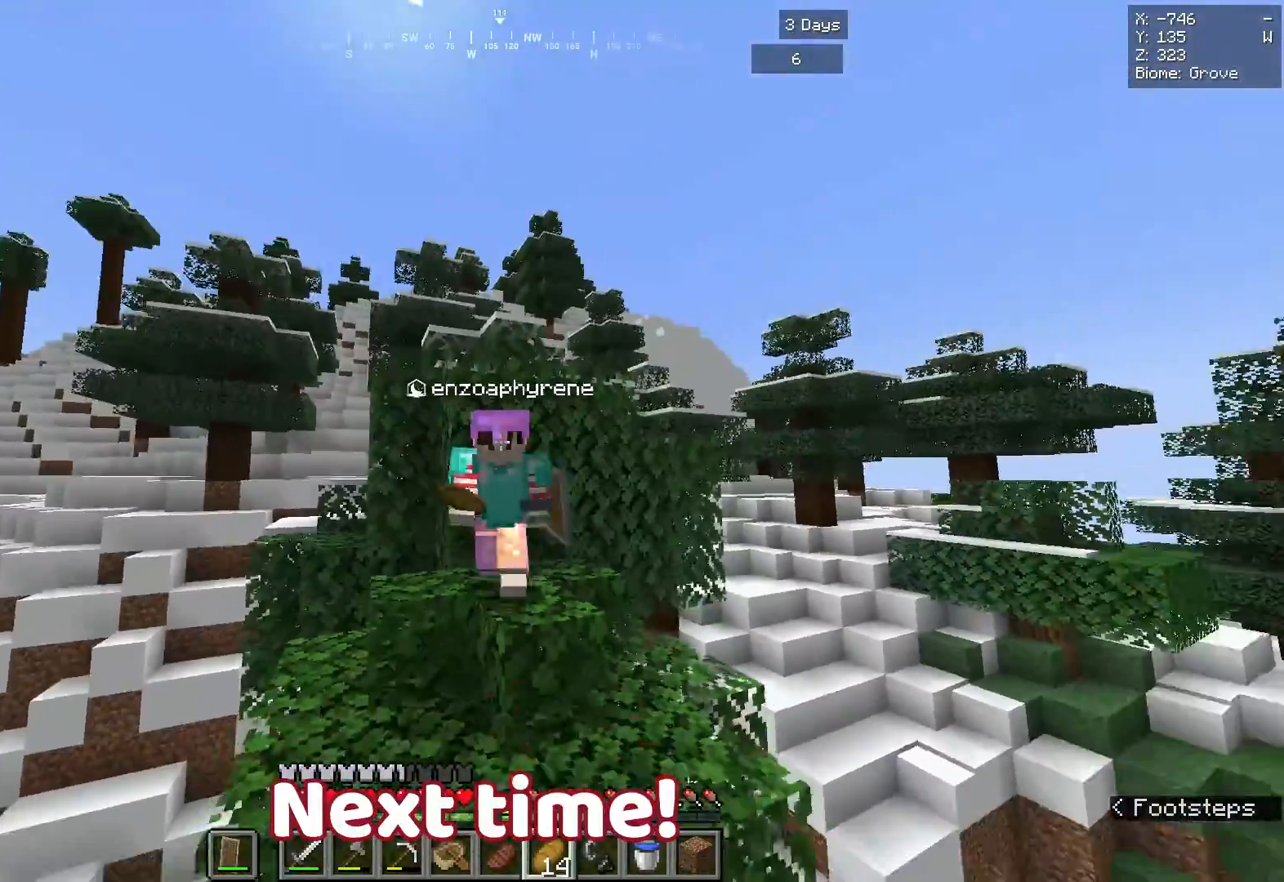
{"keys": ["w"], "mouse": [], "events": [[167, "space", "down"], [483, "space", "up"]]}
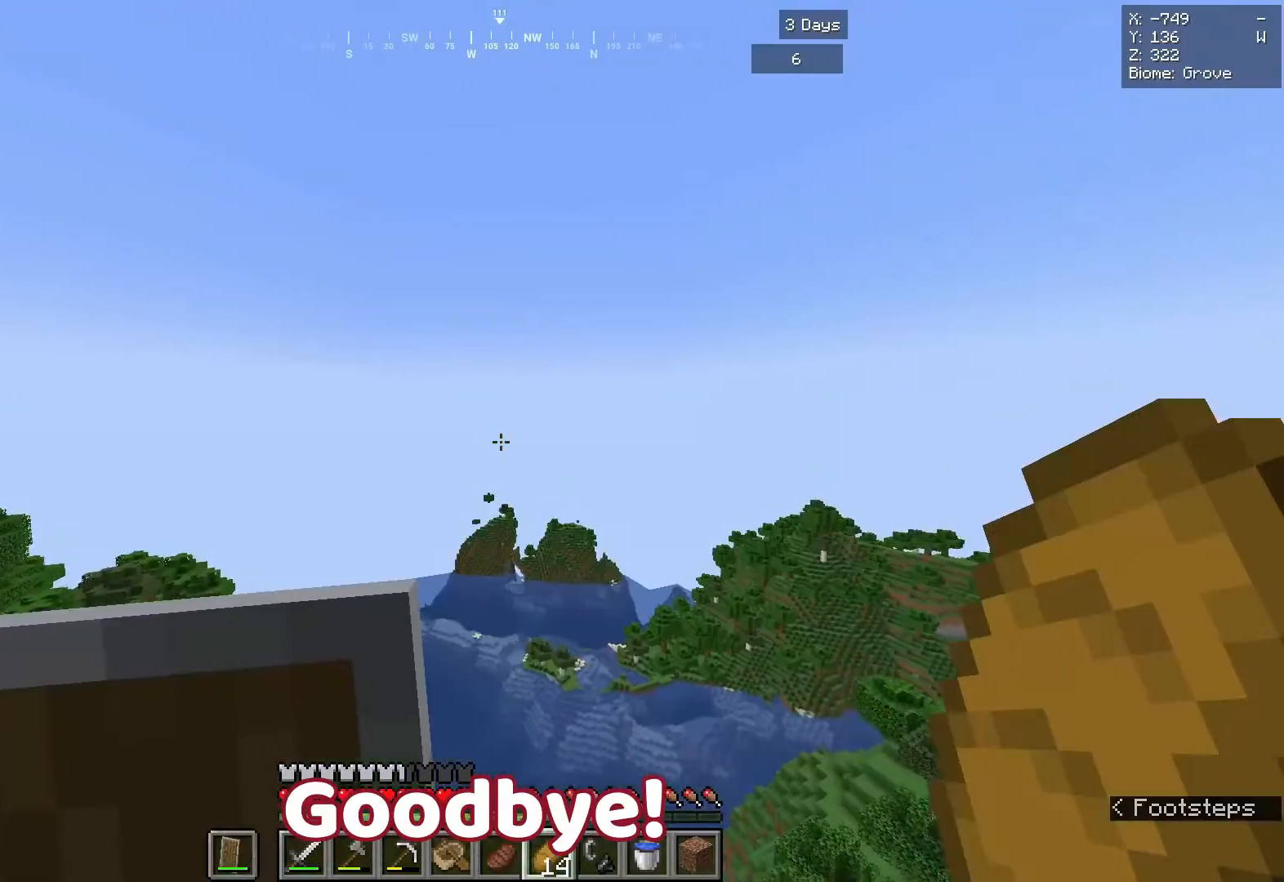
{"keys": ["w"], "mouse": [], "events": []}
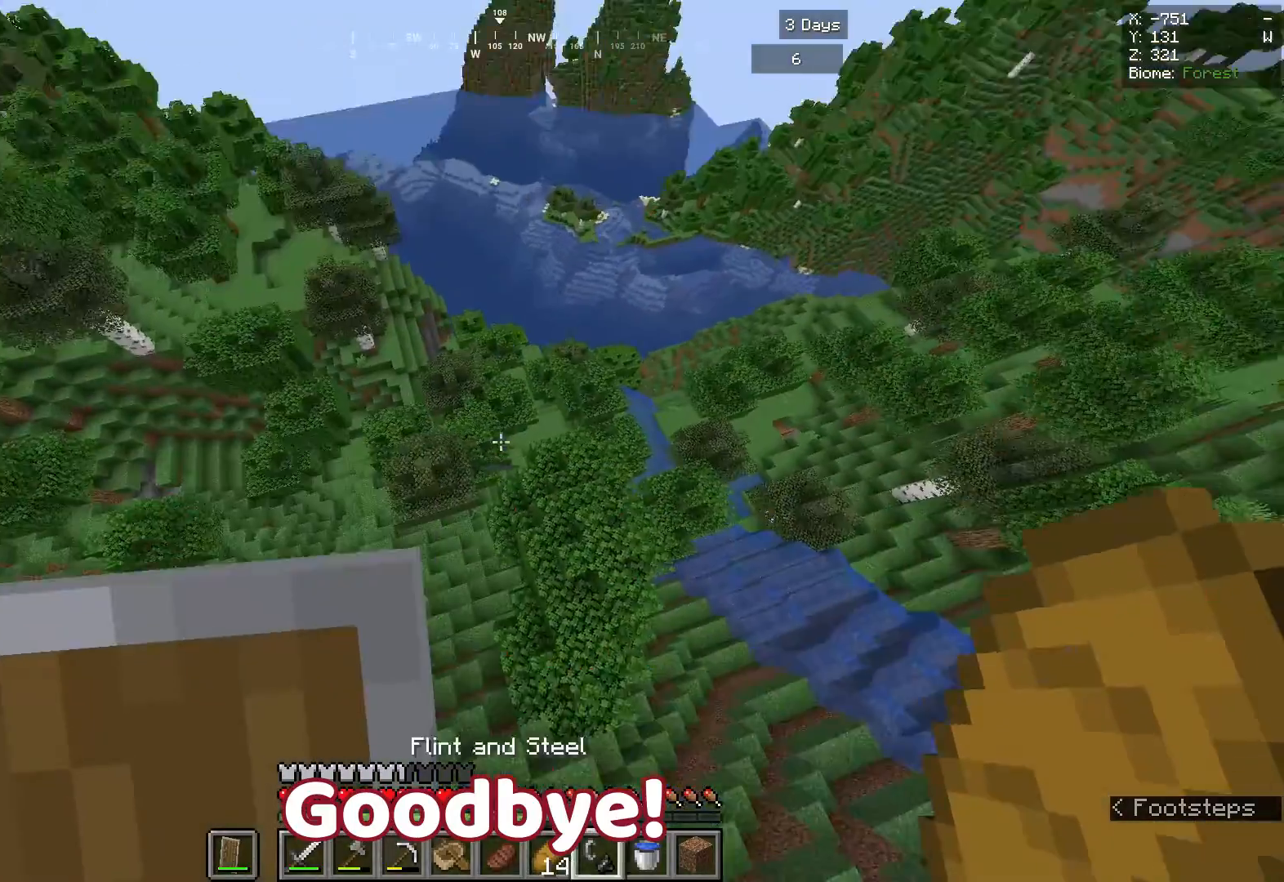
{"keys": [], "mouse": [], "events": [[100, "w", "up"]]}
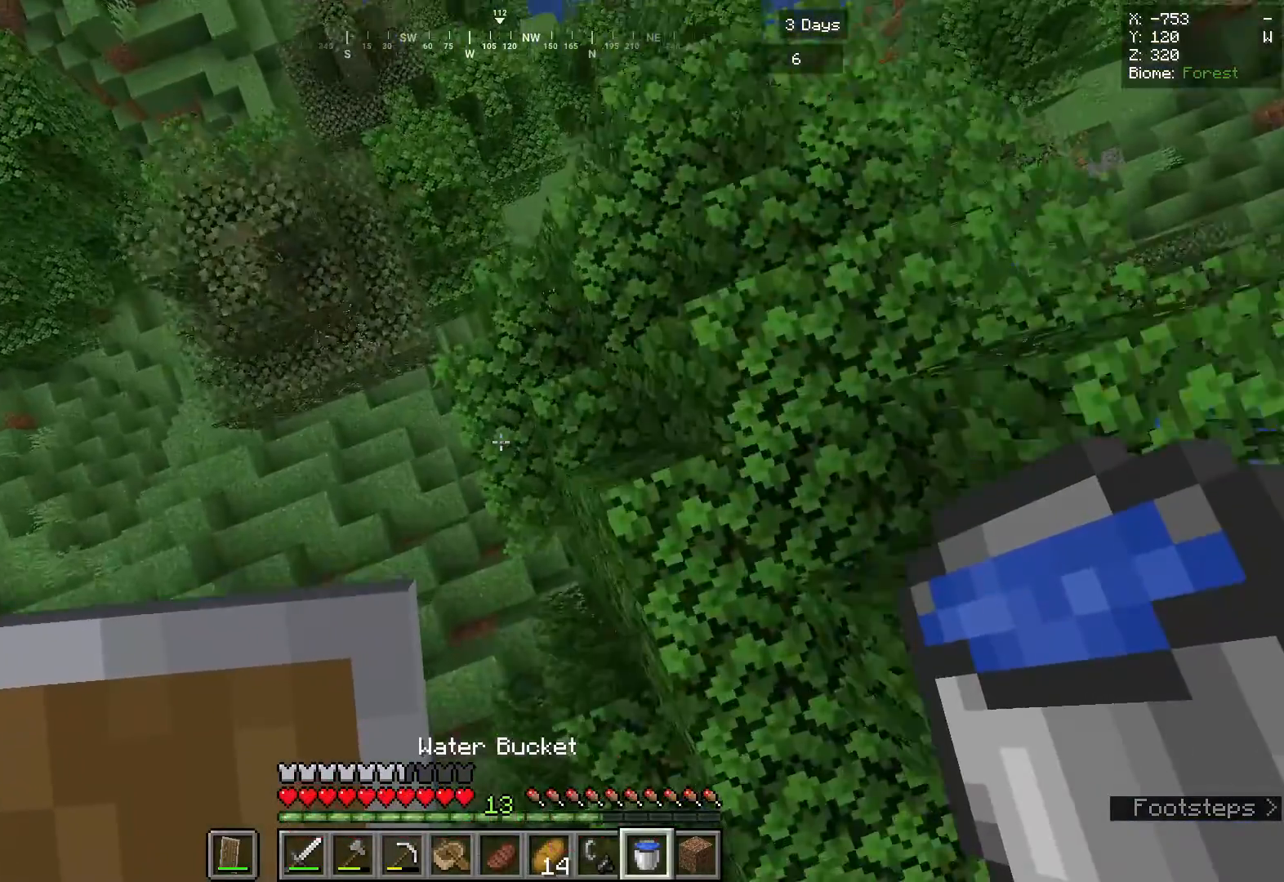
{"keys": [], "mouse": [], "events": []}
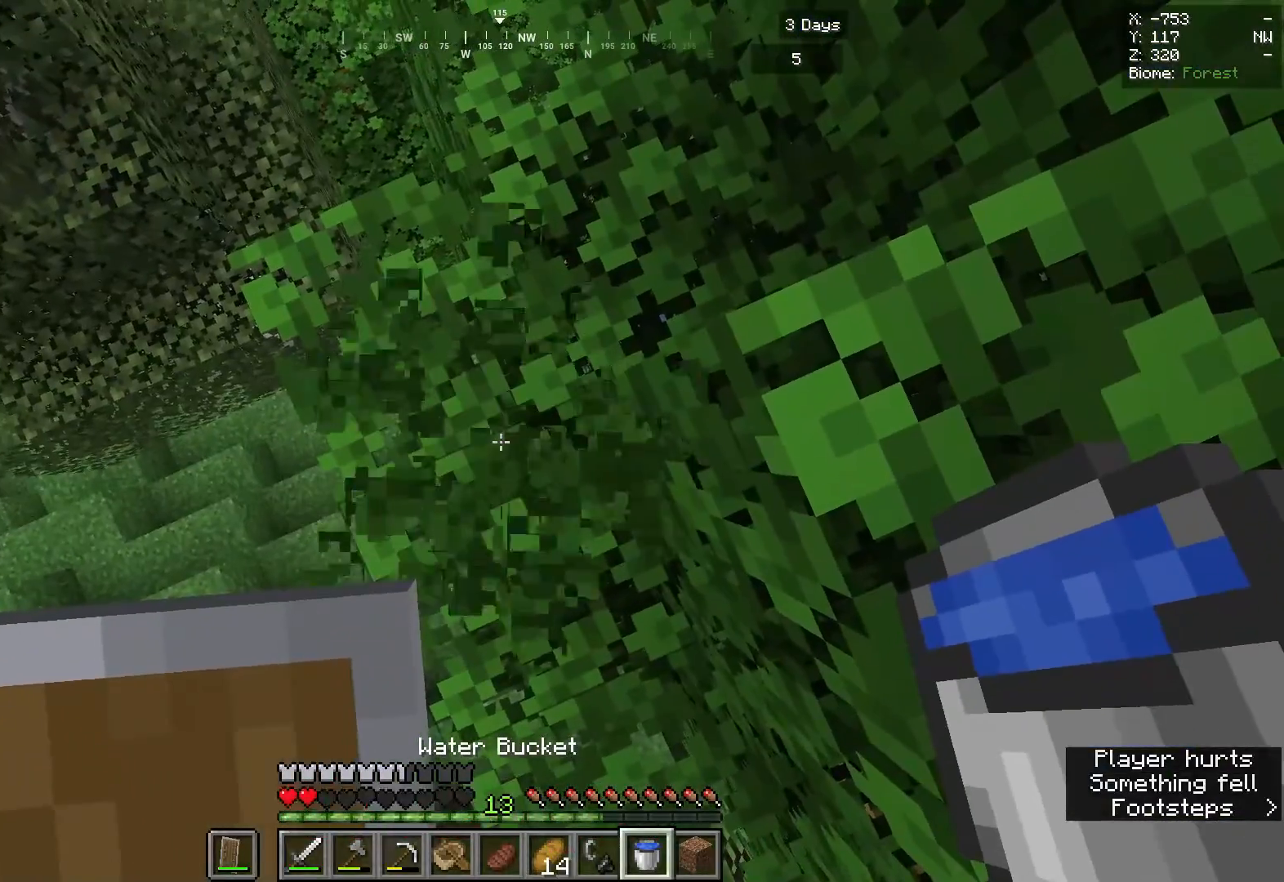
{"keys": [], "mouse": [], "events": []}
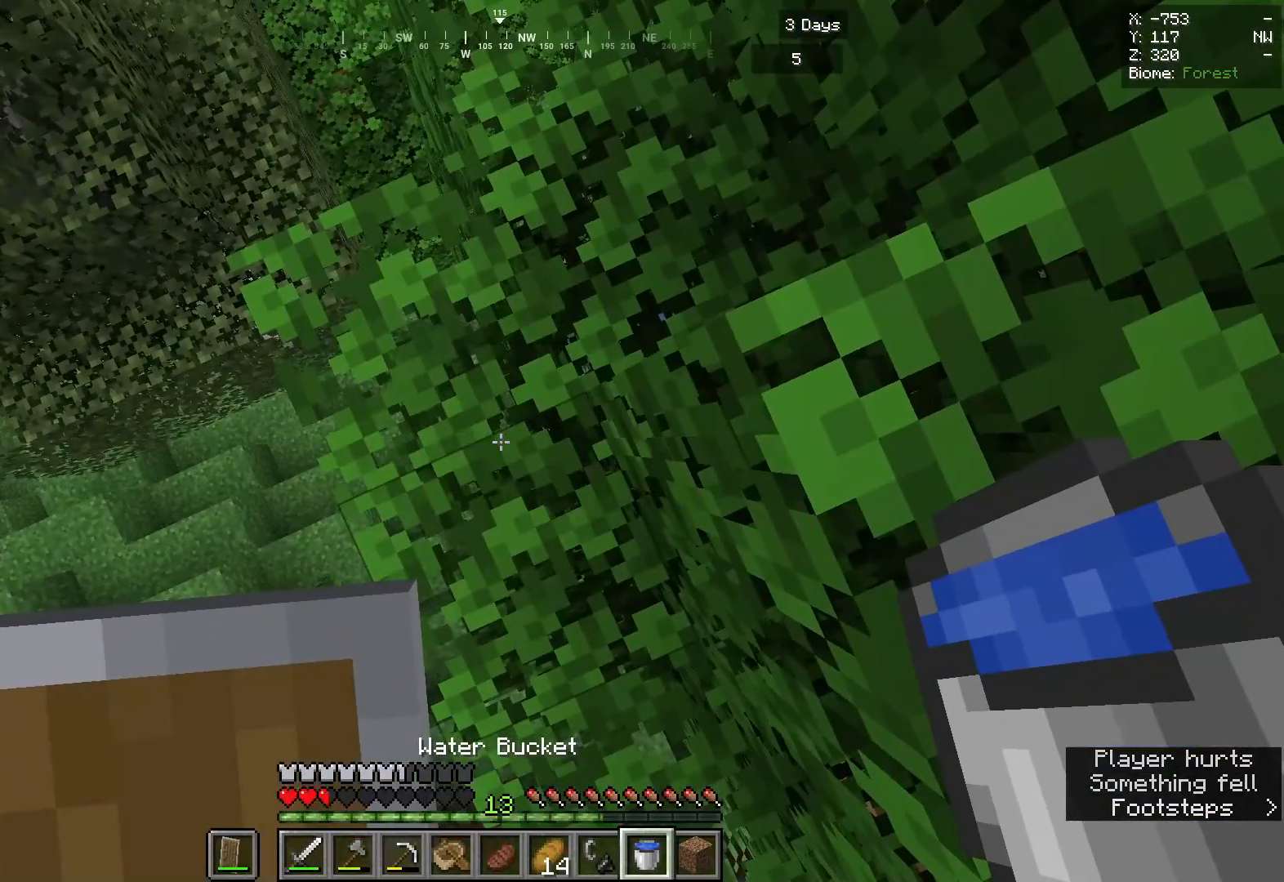
{"keys": [], "mouse": [], "events": []}
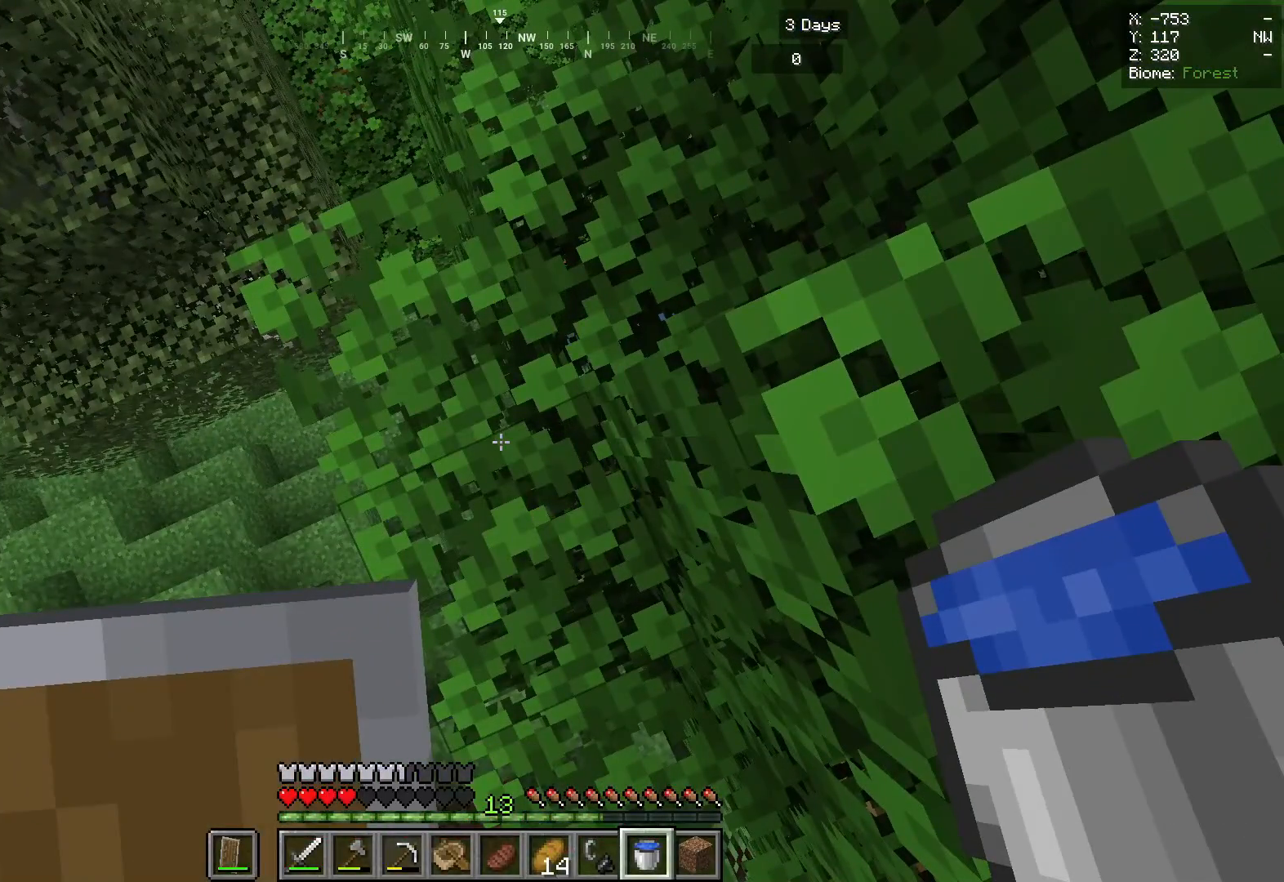
{"keys": [], "mouse": [], "events": []}
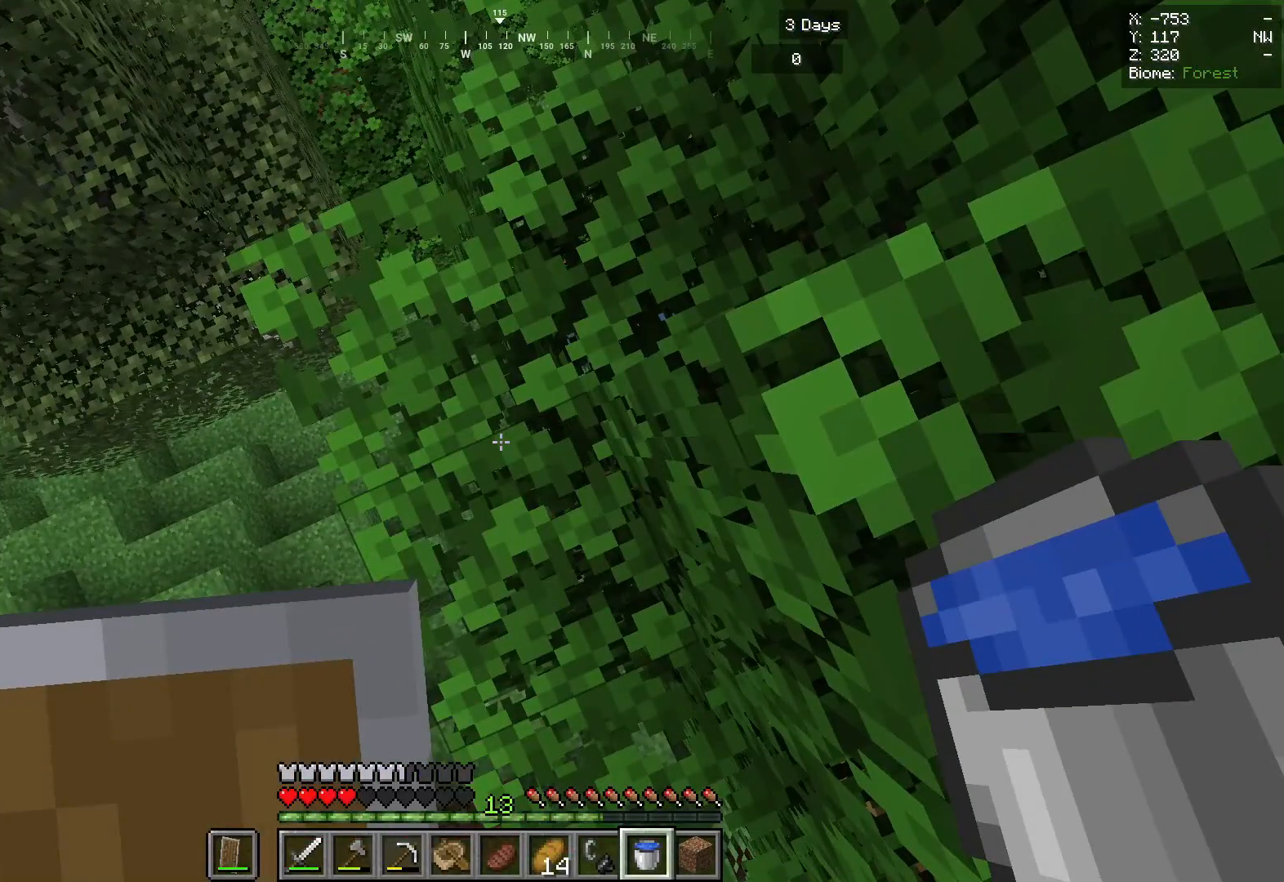
{"keys": [], "mouse": [], "events": []}
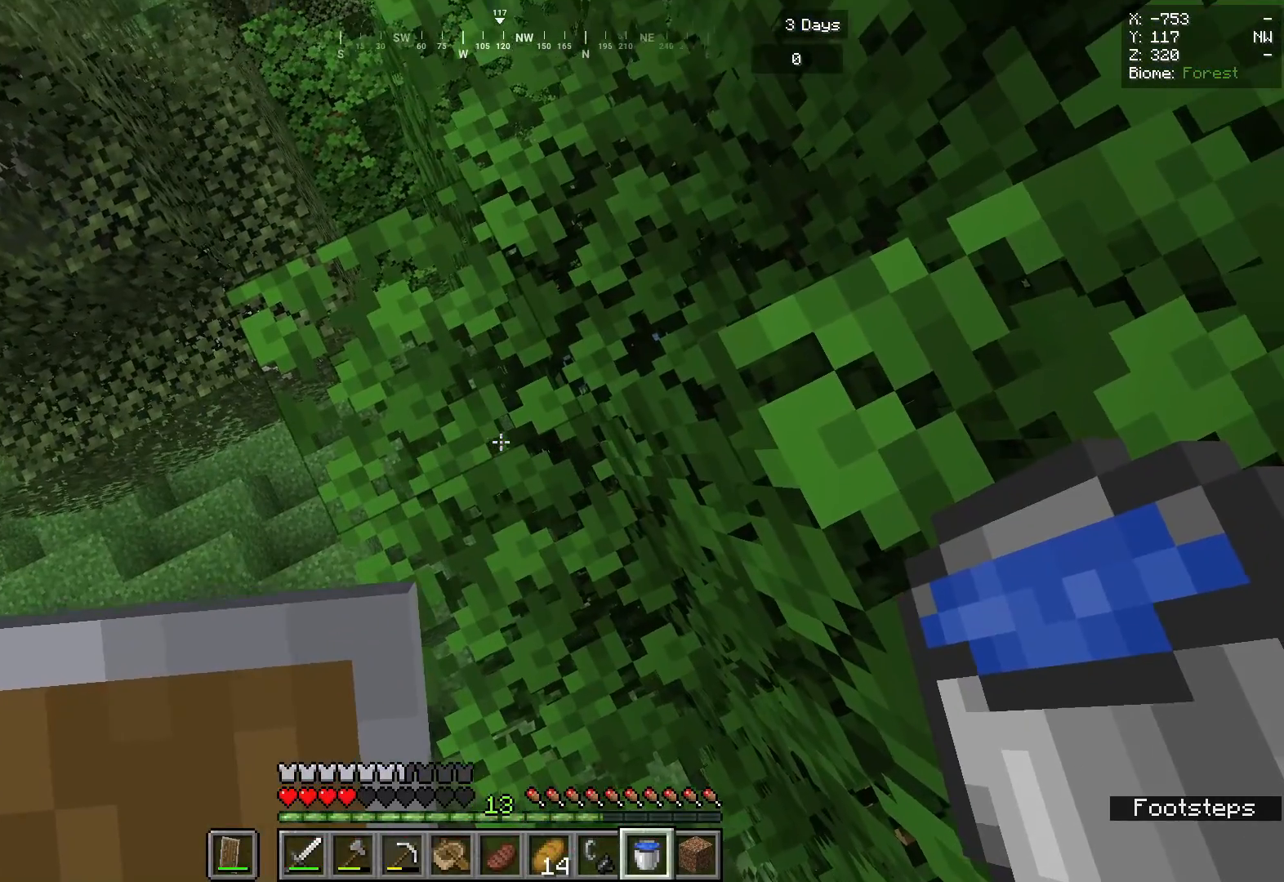
{"keys": ["w"], "mouse": [], "events": [[250, "w", "down"], [283, "a", "down"], [483, "a", "up"]]}
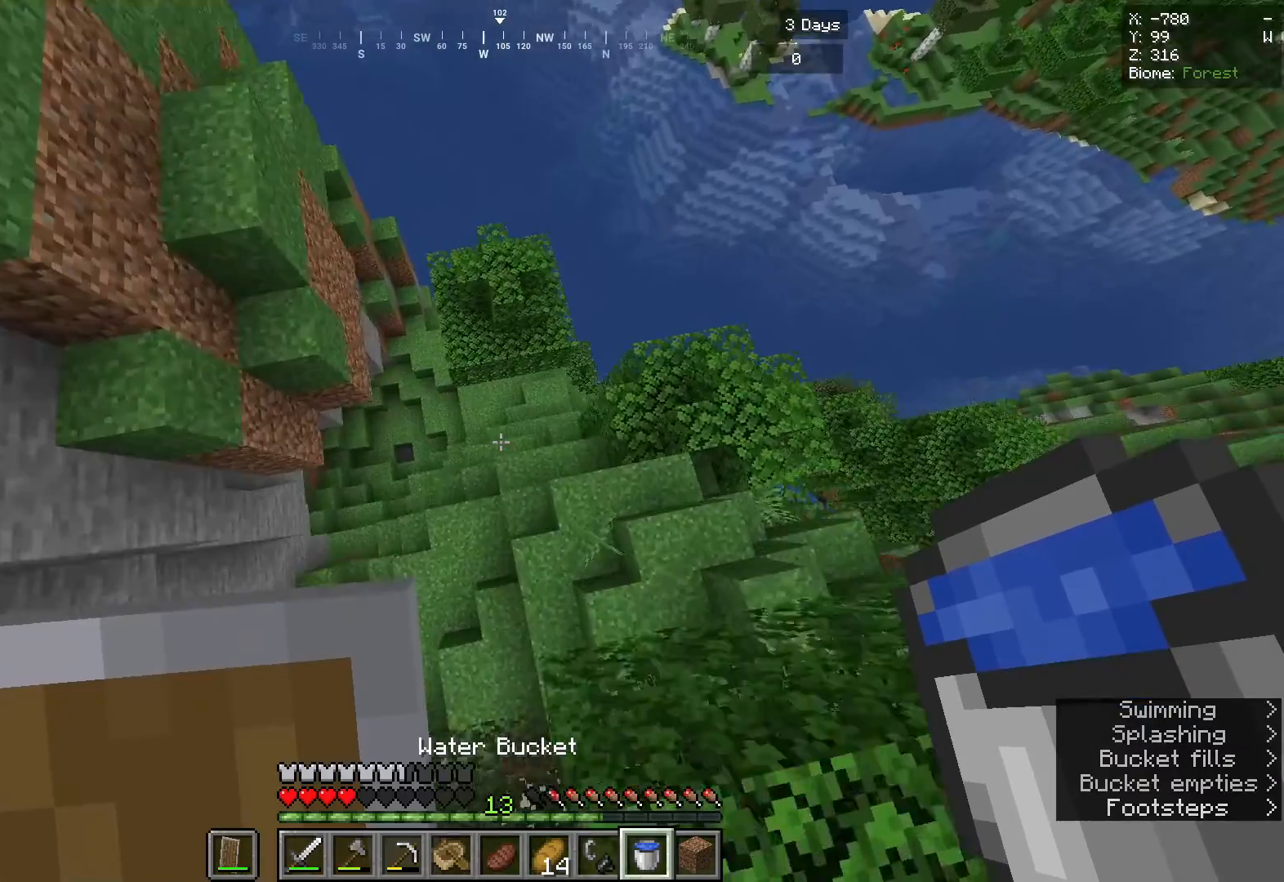
{"keys": [], "mouse": [], "events": [[167, "w", "up"]]}
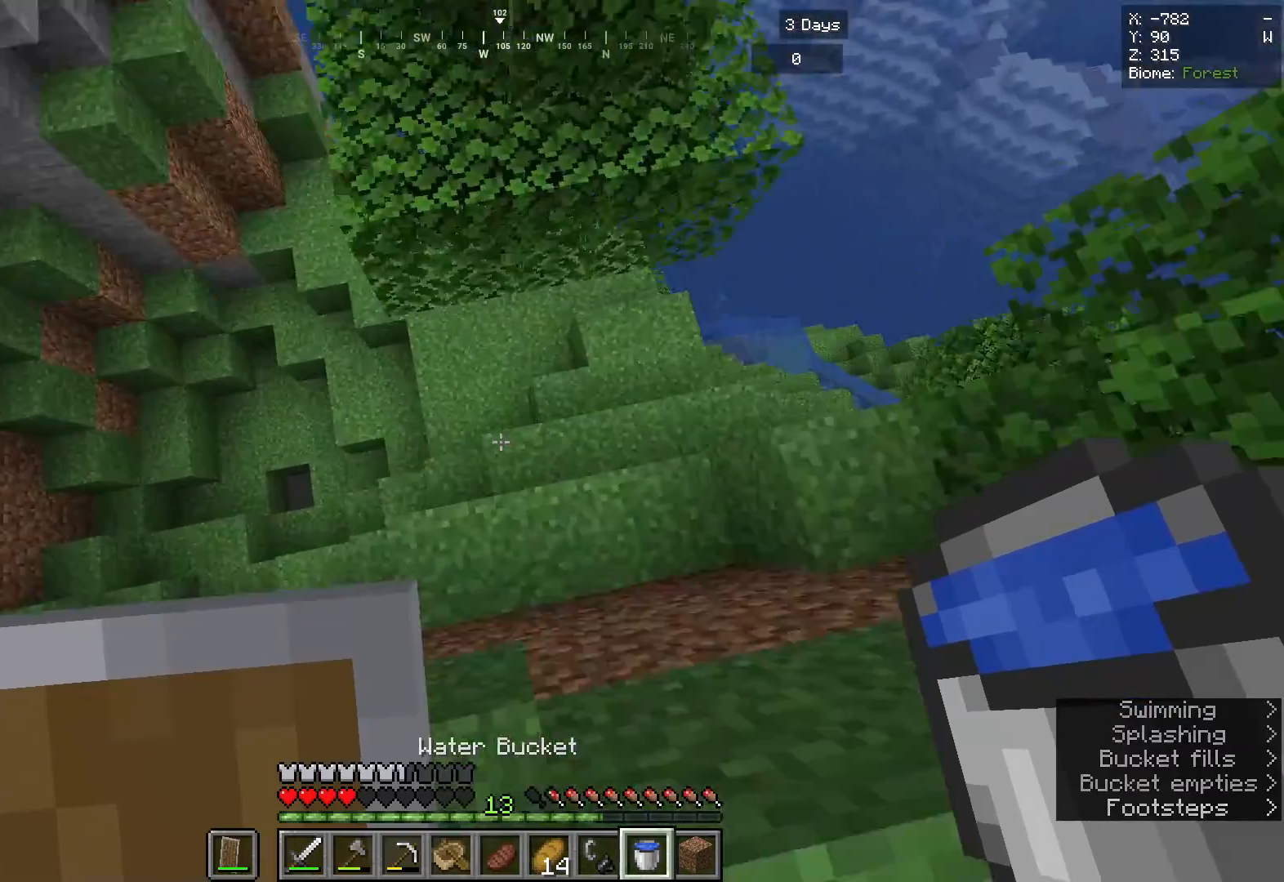
{"keys": [], "mouse": [], "events": []}
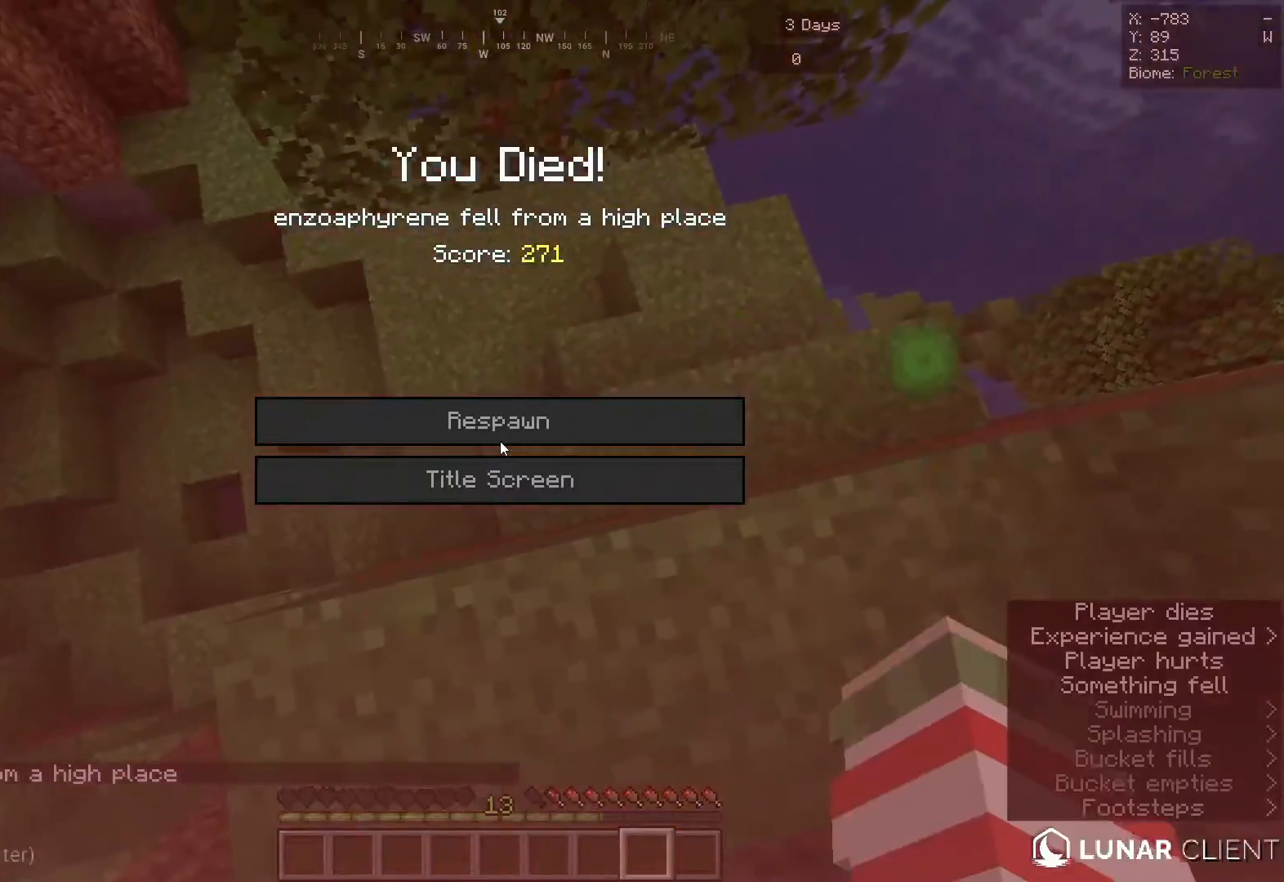
{"keys": [], "mouse": [], "events": []}
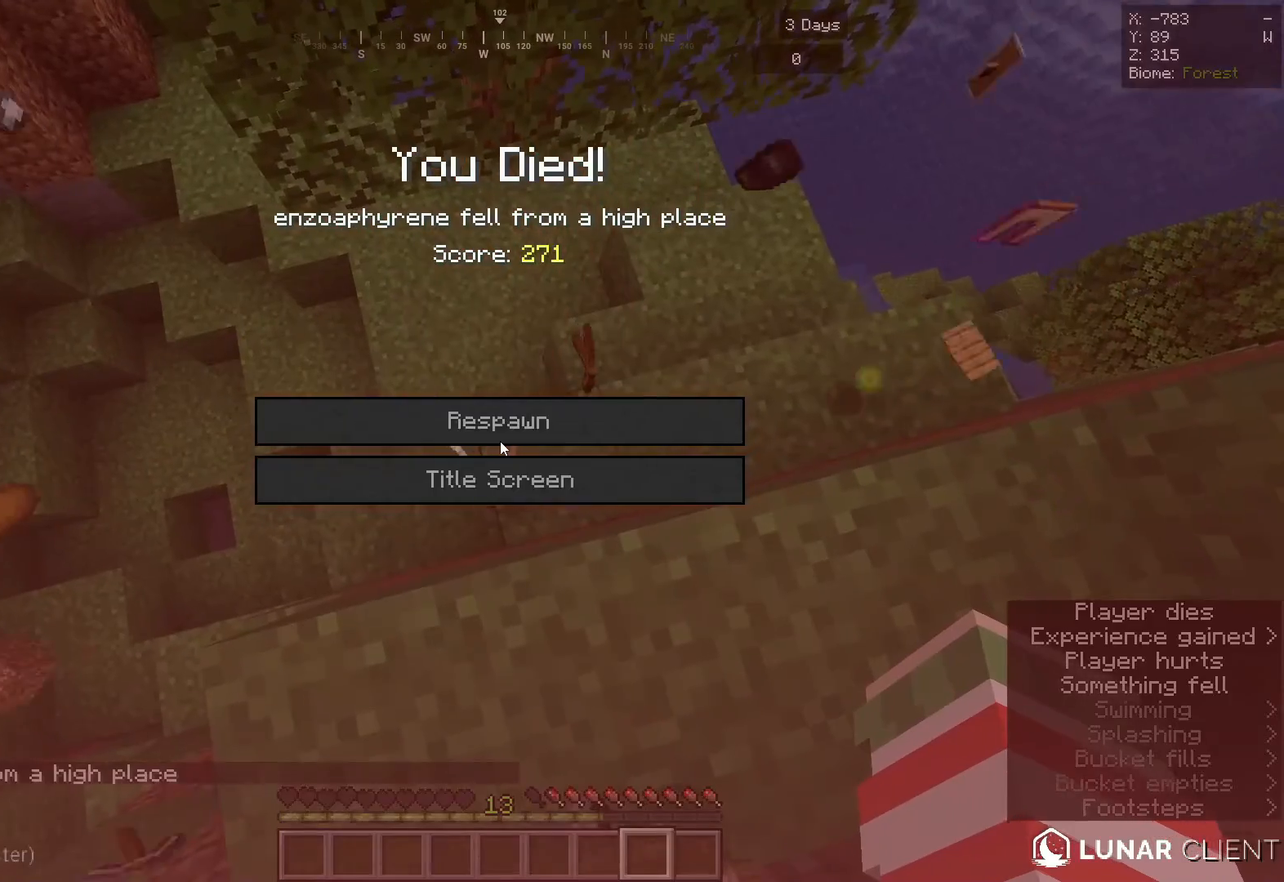
{"keys": [], "mouse": [], "events": []}
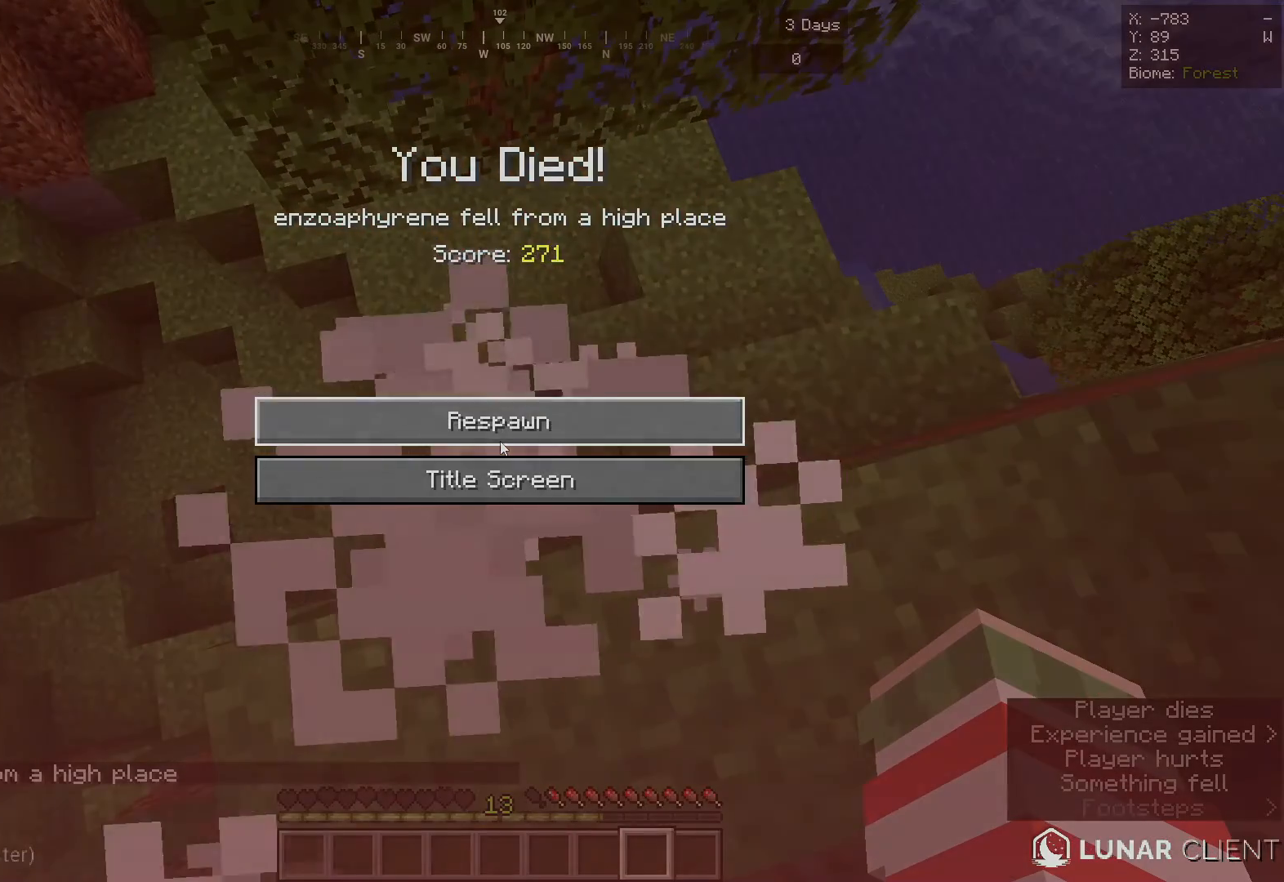
{"keys": [], "mouse": [], "events": []}